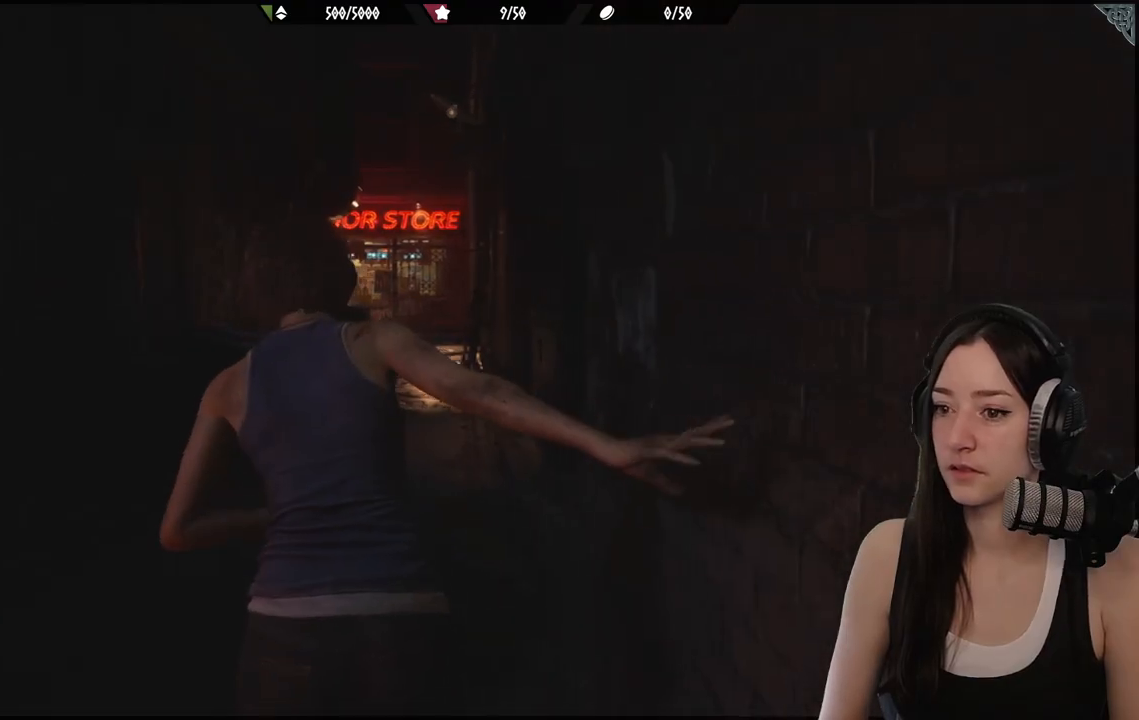
Gameplay with a controller (Xbox layout); each line is a JSON object with the inputs held at the frame after it. "events" lists button and stick changes between this image and that frame as [ms after this image, input, new state], when the widget could be followed in between.
{"buttons": [], "left_stick": "up-left", "right_stick": "center", "events": [[367, "left_stick", "up-left"]]}
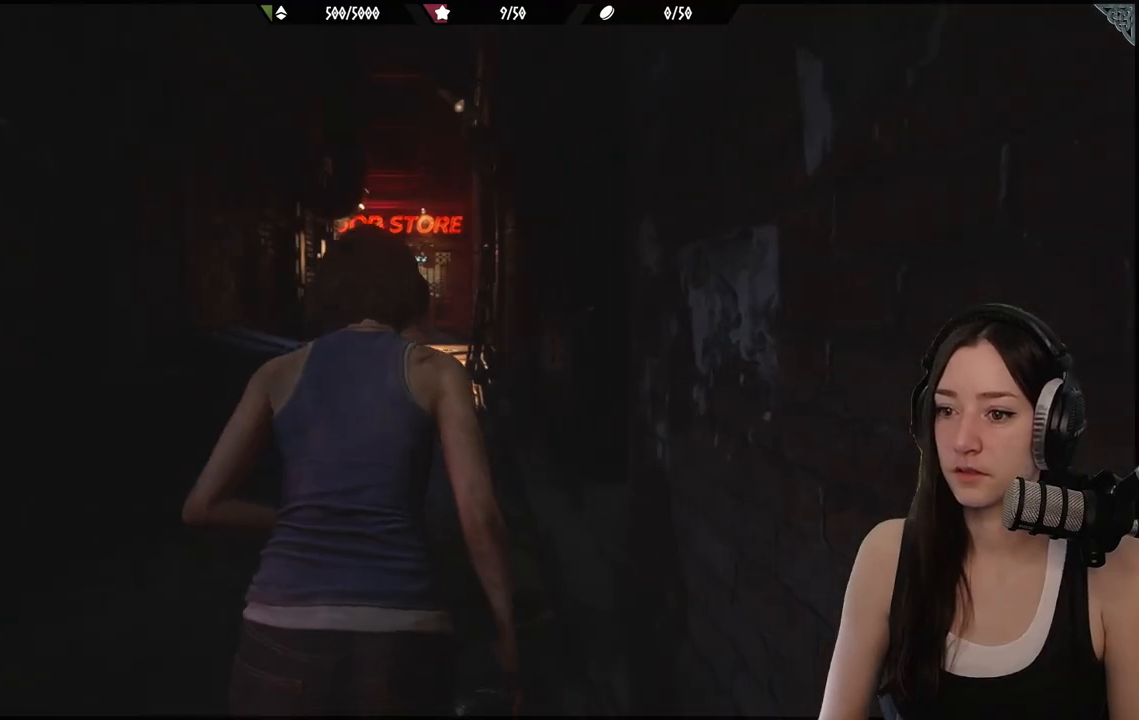
{"buttons": [], "left_stick": "up-left", "right_stick": "center", "events": []}
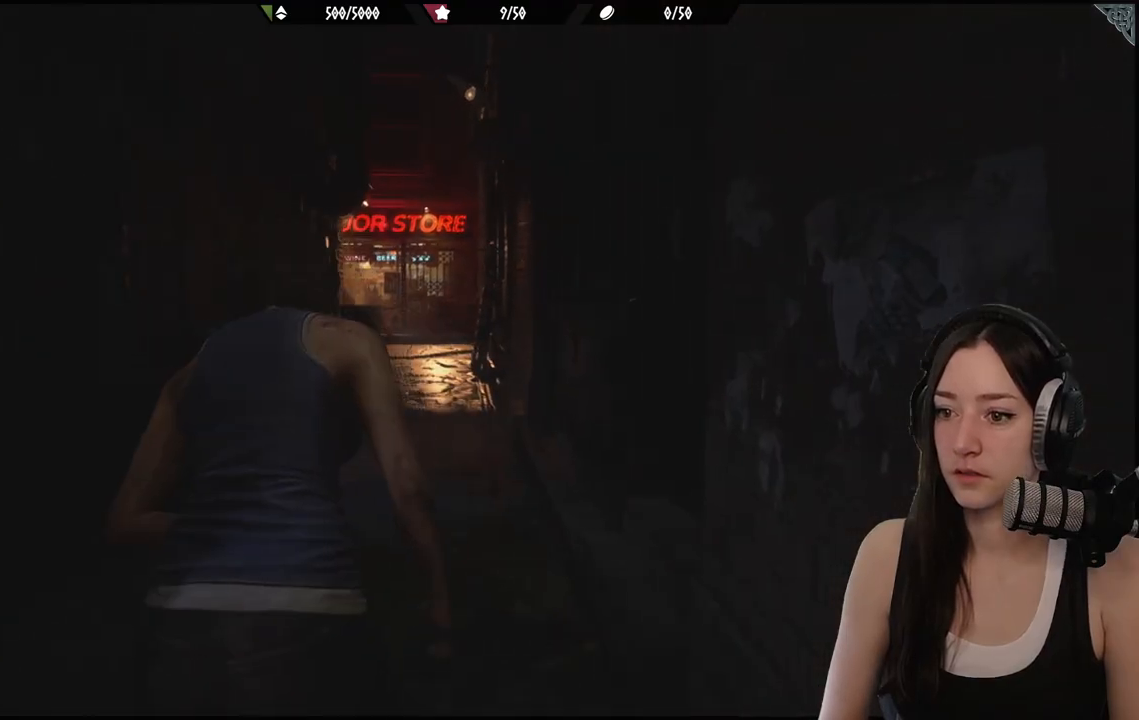
{"buttons": [], "left_stick": "left", "right_stick": "center", "events": [[350, "left_stick", "center"], [433, "left_stick", "up-left"], [483, "left_stick", "left"]]}
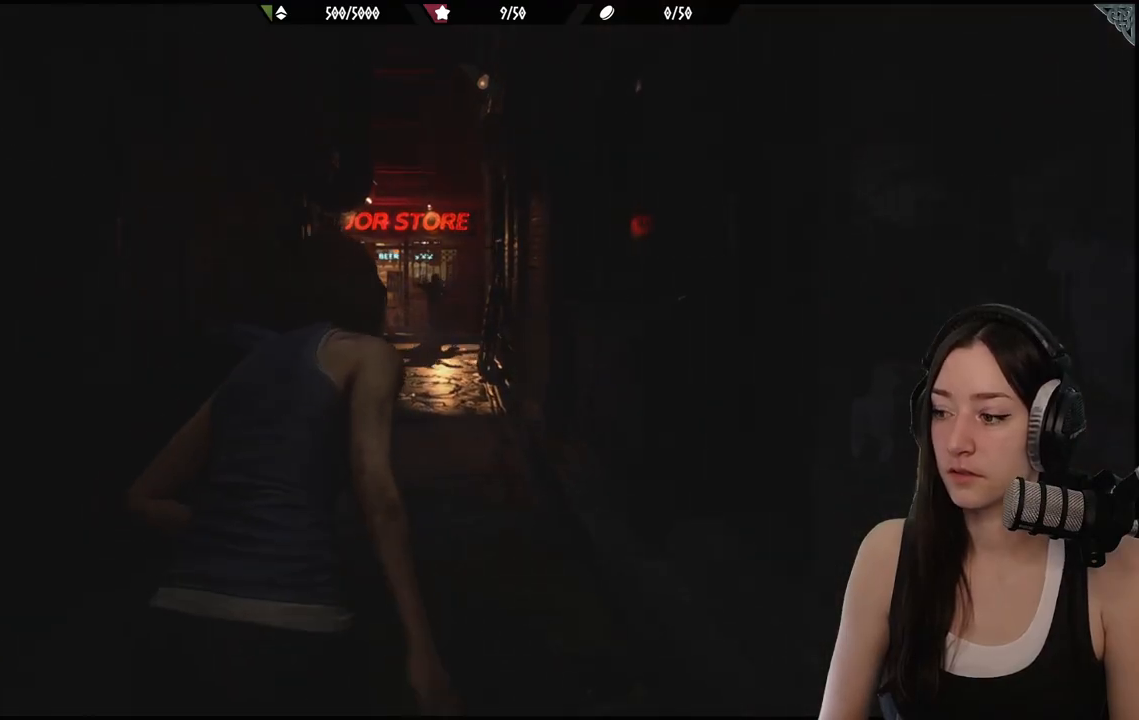
{"buttons": [], "left_stick": "up", "right_stick": "center", "events": [[233, "left_stick", "up-left"], [450, "left_stick", "up"]]}
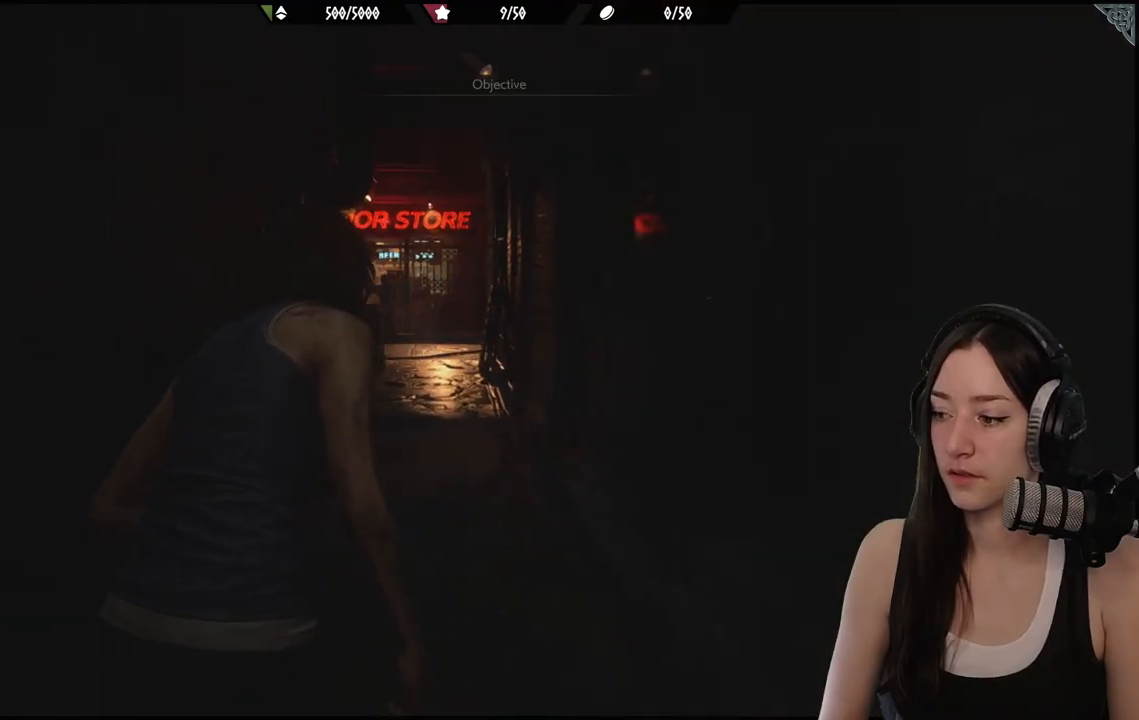
{"buttons": [], "left_stick": "up-left", "right_stick": "center", "events": [[250, "left_stick", "up-left"]]}
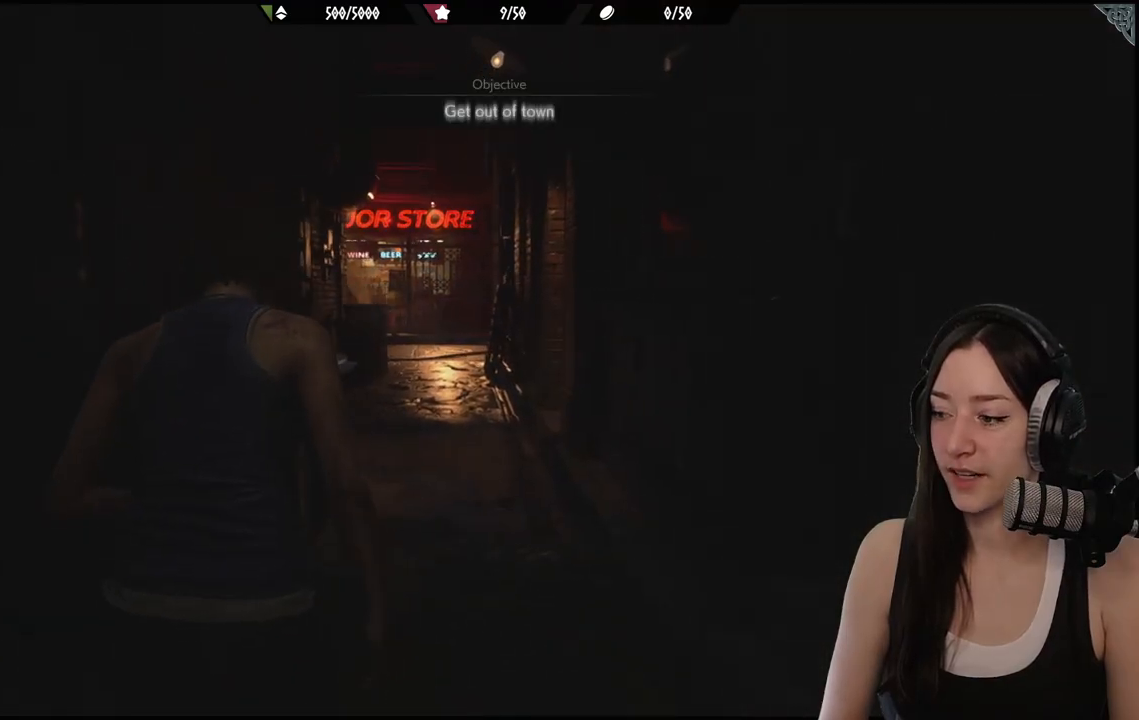
{"buttons": [], "left_stick": "up", "right_stick": "center", "events": [[233, "left_stick", "up"]]}
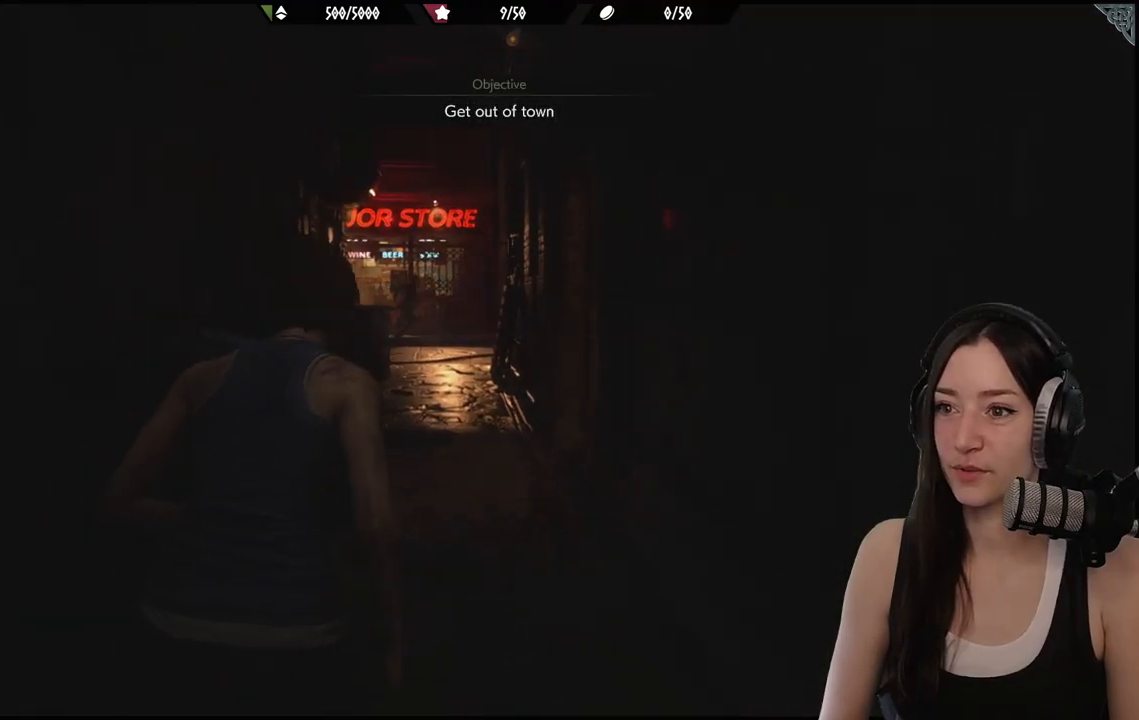
{"buttons": [], "left_stick": "up", "right_stick": "down", "events": [[433, "right_stick", "down"]]}
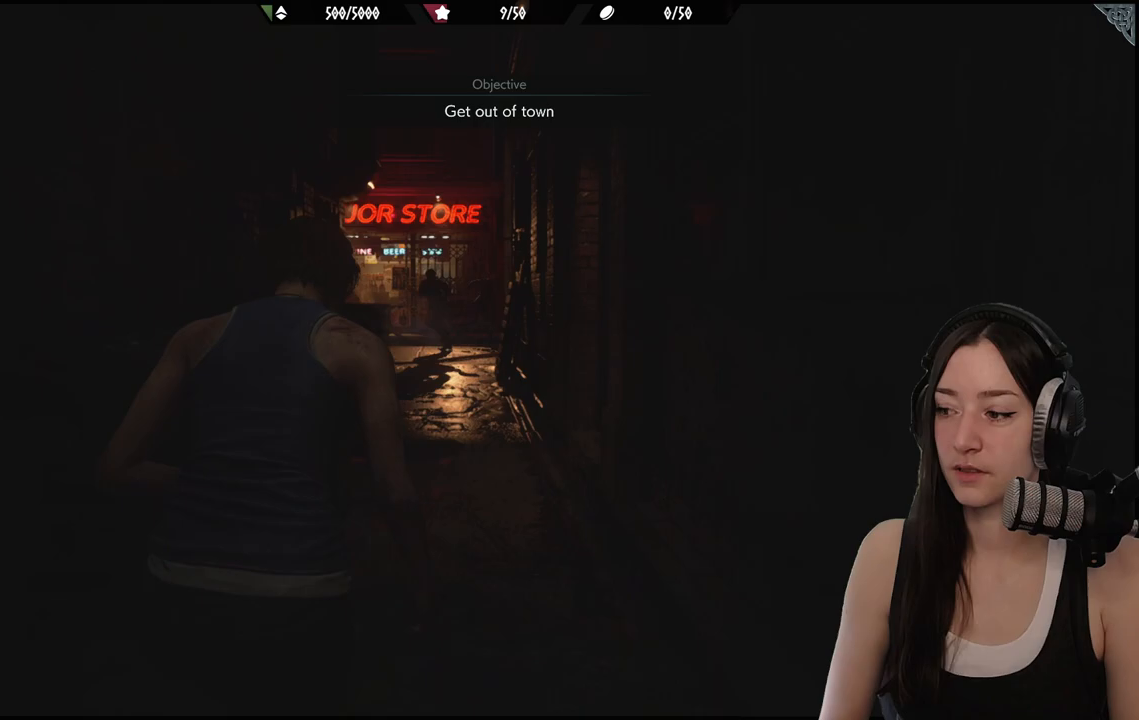
{"buttons": [], "left_stick": "up", "right_stick": "down-left", "events": [[83, "right_stick", "center"], [483, "right_stick", "down-left"]]}
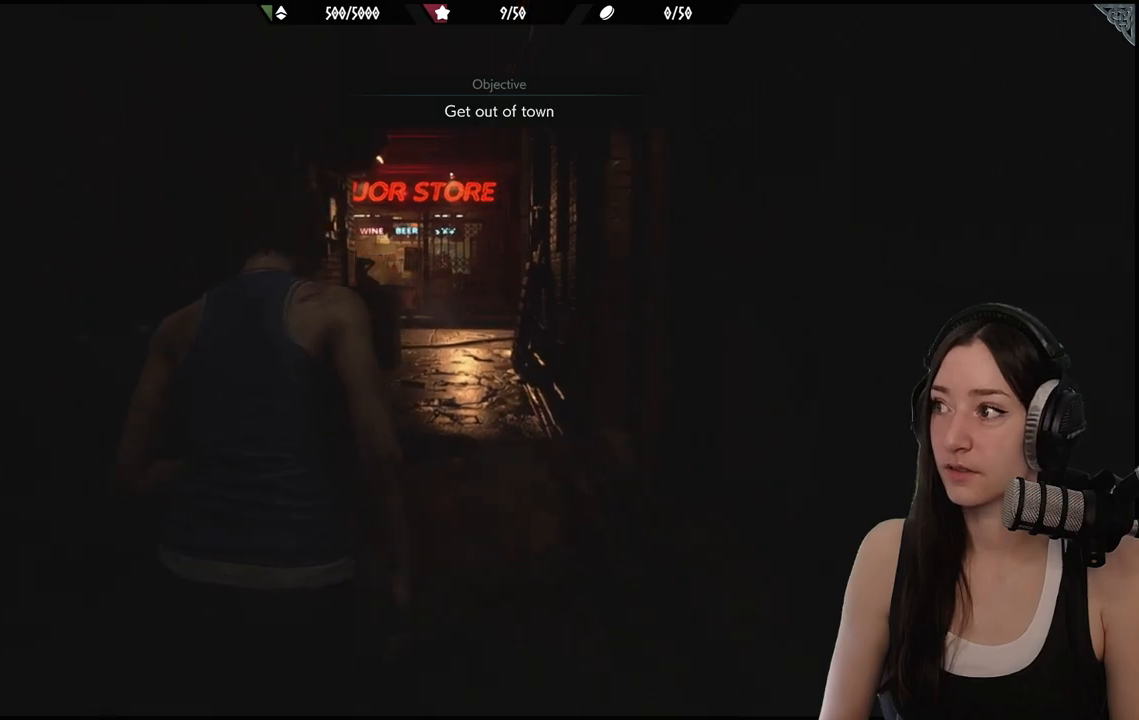
{"buttons": [], "left_stick": "up", "right_stick": "center", "events": [[150, "right_stick", "center"]]}
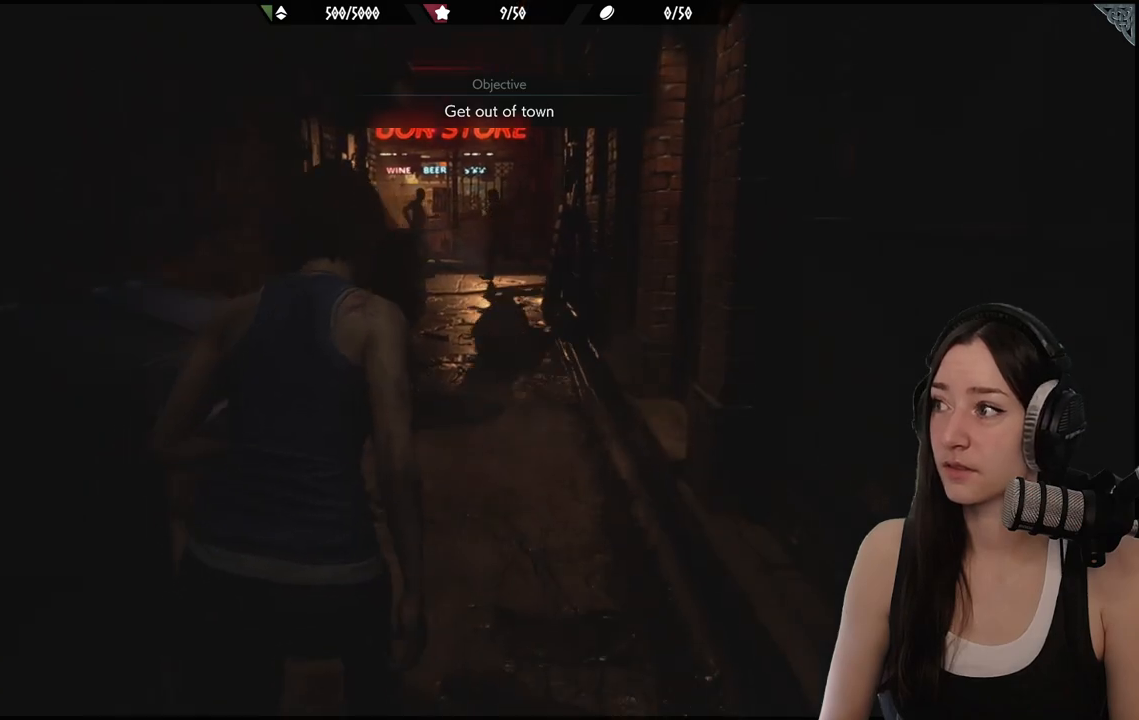
{"buttons": [], "left_stick": "up", "right_stick": "center", "events": []}
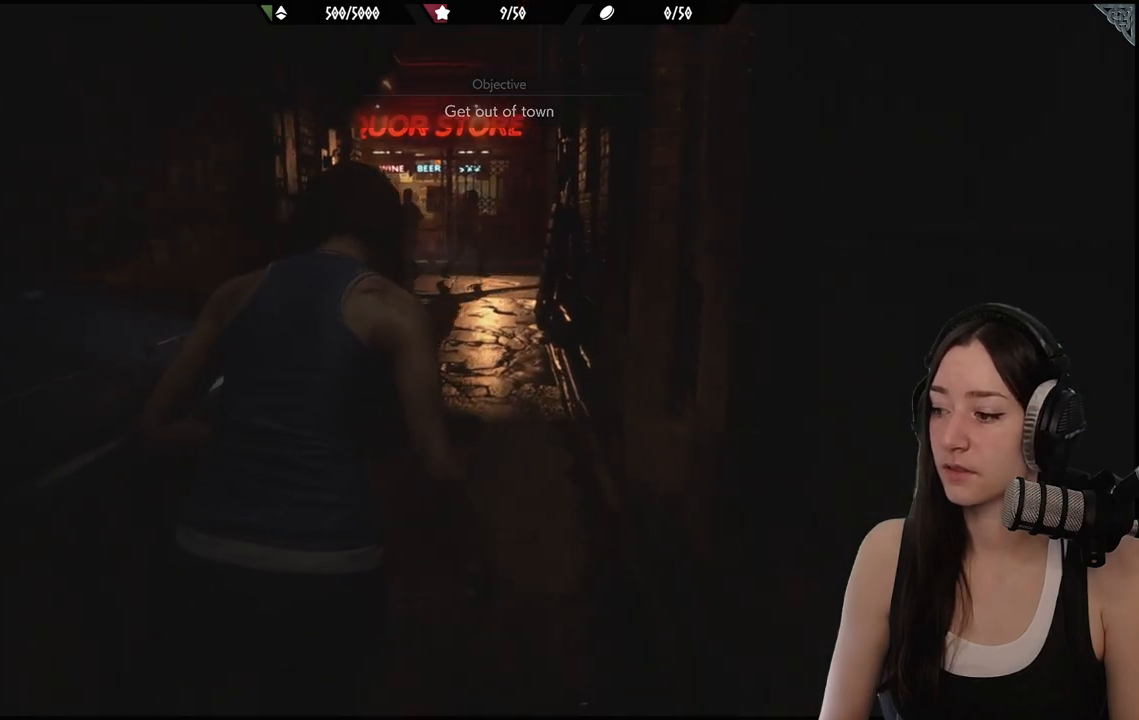
{"buttons": [], "left_stick": "up", "right_stick": "left", "events": [[33, "right_stick", "left"]]}
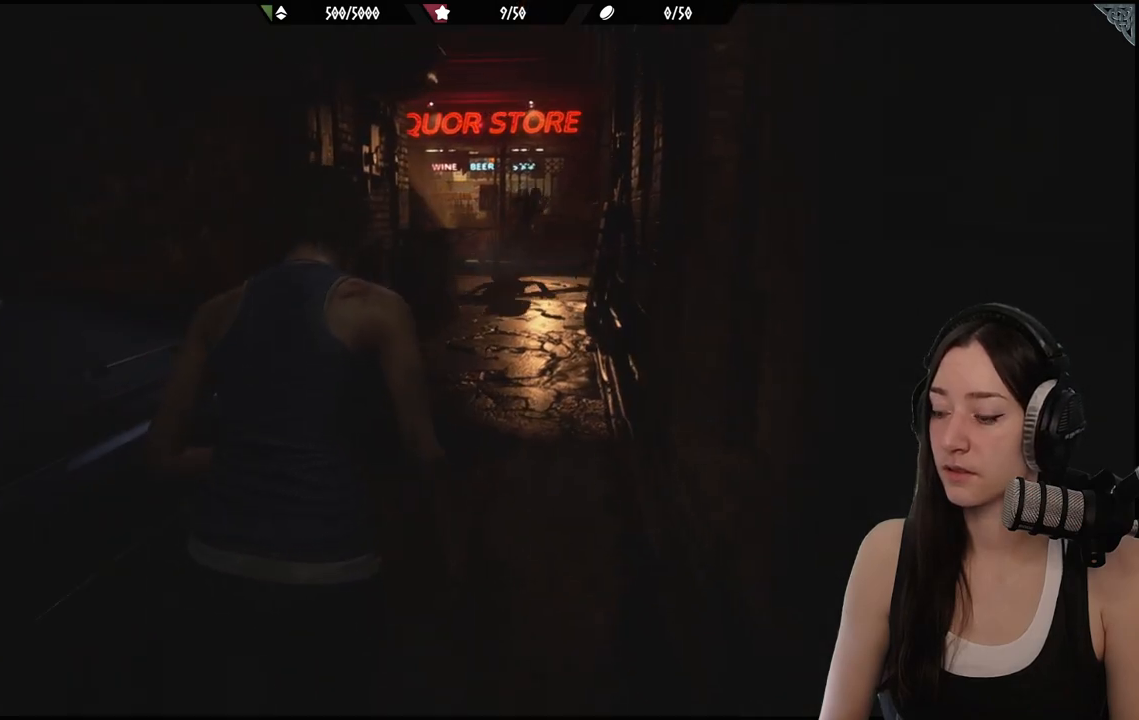
{"buttons": [], "left_stick": "up-right", "right_stick": "left", "events": [[117, "left_stick", "up-right"]]}
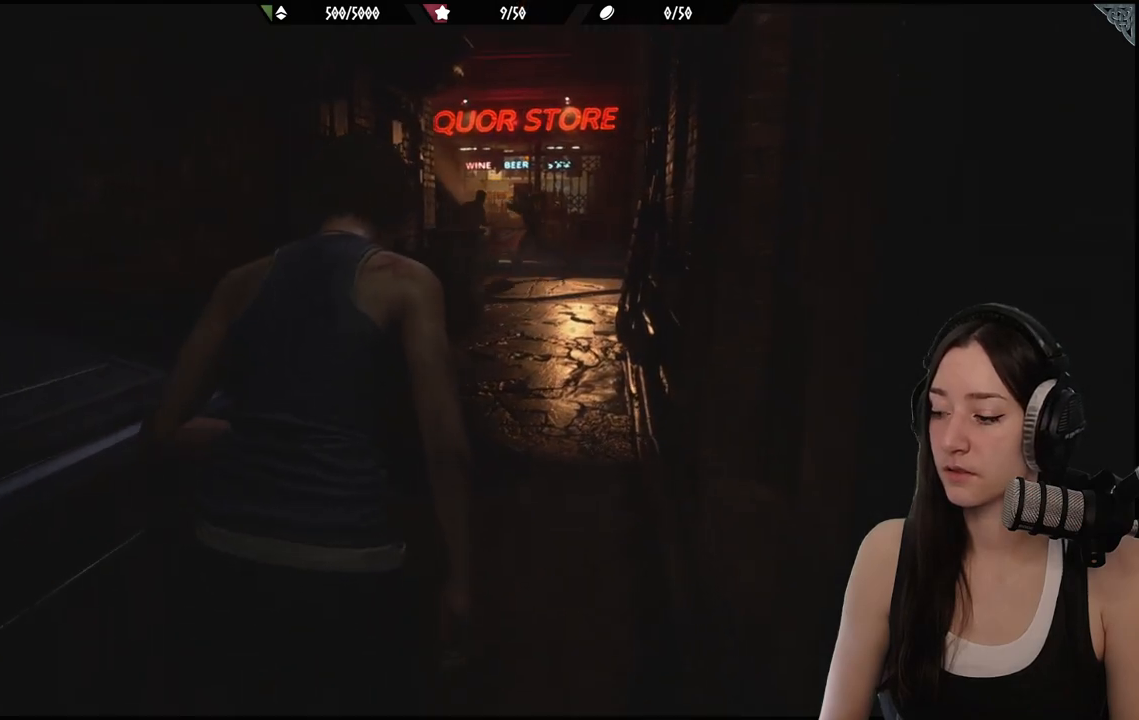
{"buttons": [], "left_stick": "up-right", "right_stick": "center", "events": [[267, "right_stick", "center"]]}
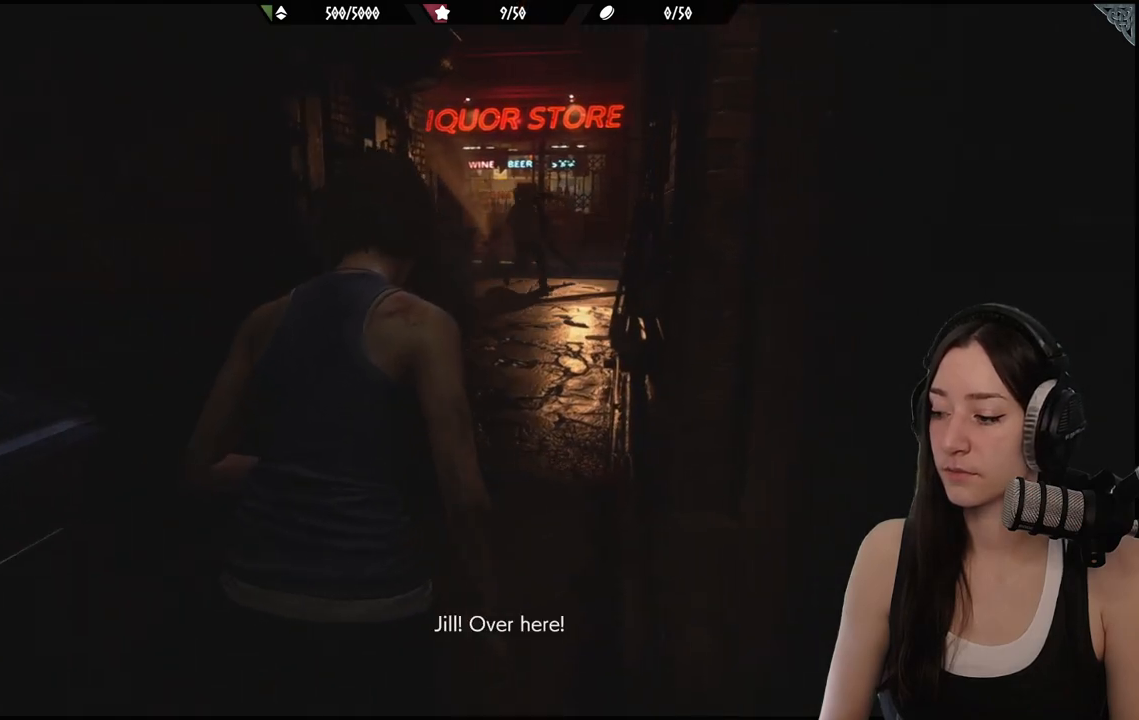
{"buttons": [], "left_stick": "up", "right_stick": "down-left", "events": [[350, "left_stick", "up"], [467, "right_stick", "down-left"]]}
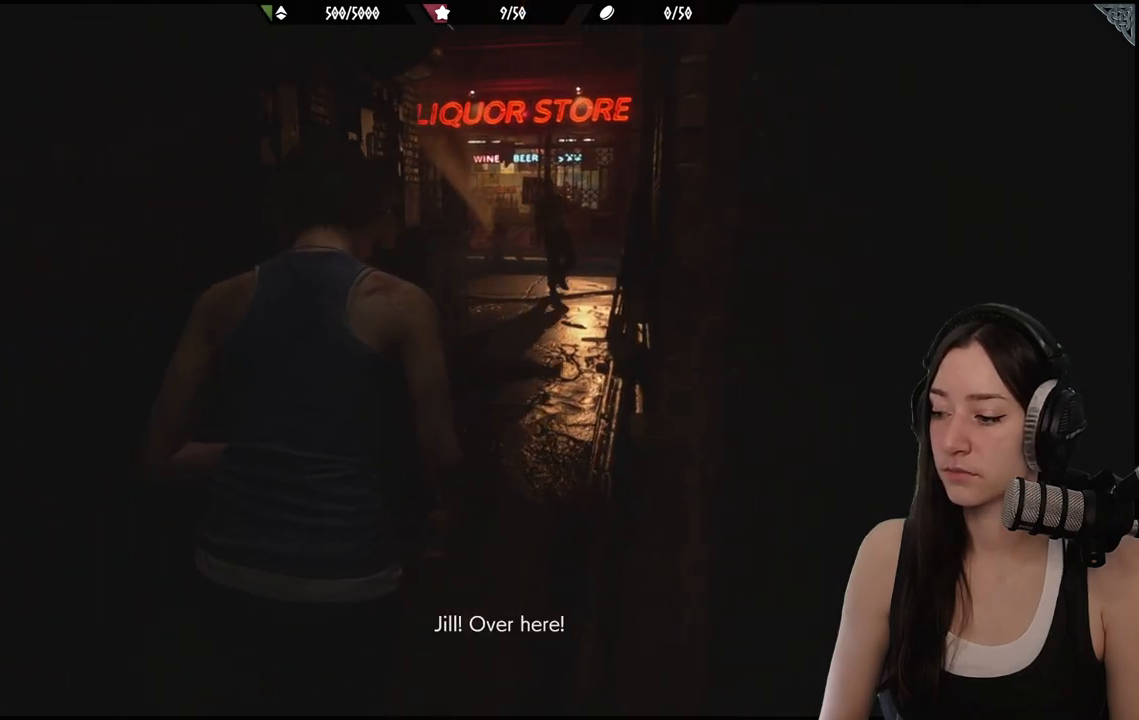
{"buttons": [], "left_stick": "up", "right_stick": "center", "events": [[183, "right_stick", "center"]]}
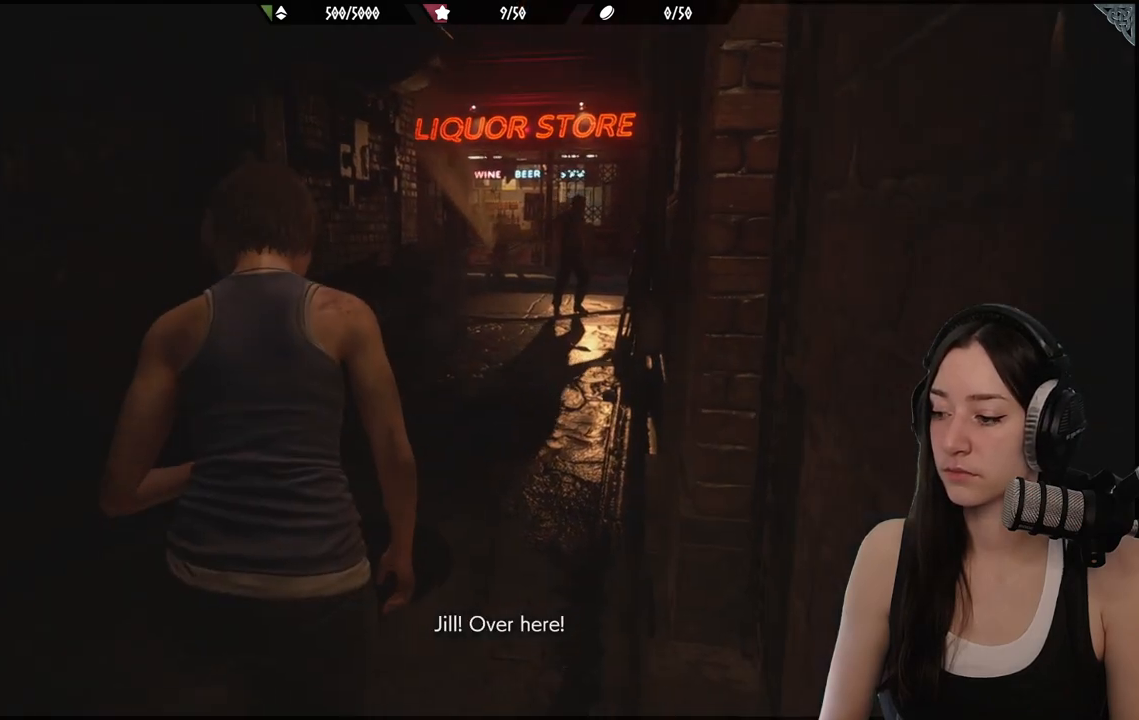
{"buttons": [], "left_stick": "up-left", "right_stick": "center", "events": [[433, "left_stick", "up-left"]]}
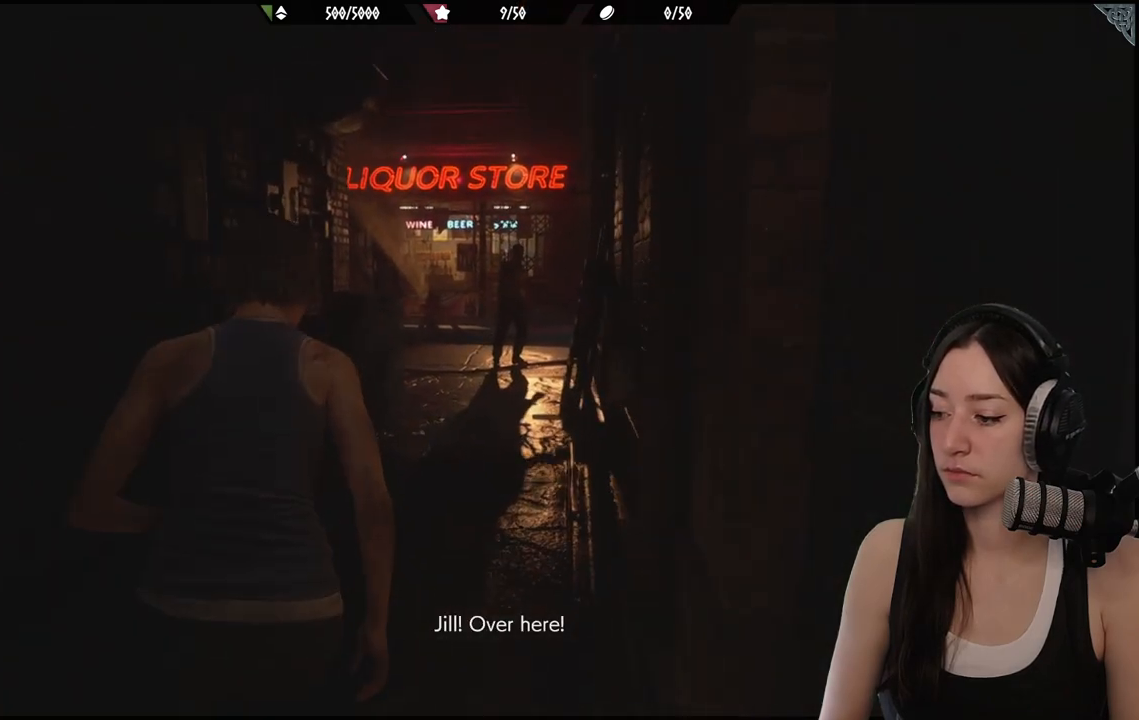
{"buttons": [], "left_stick": "up-left", "right_stick": "center", "events": []}
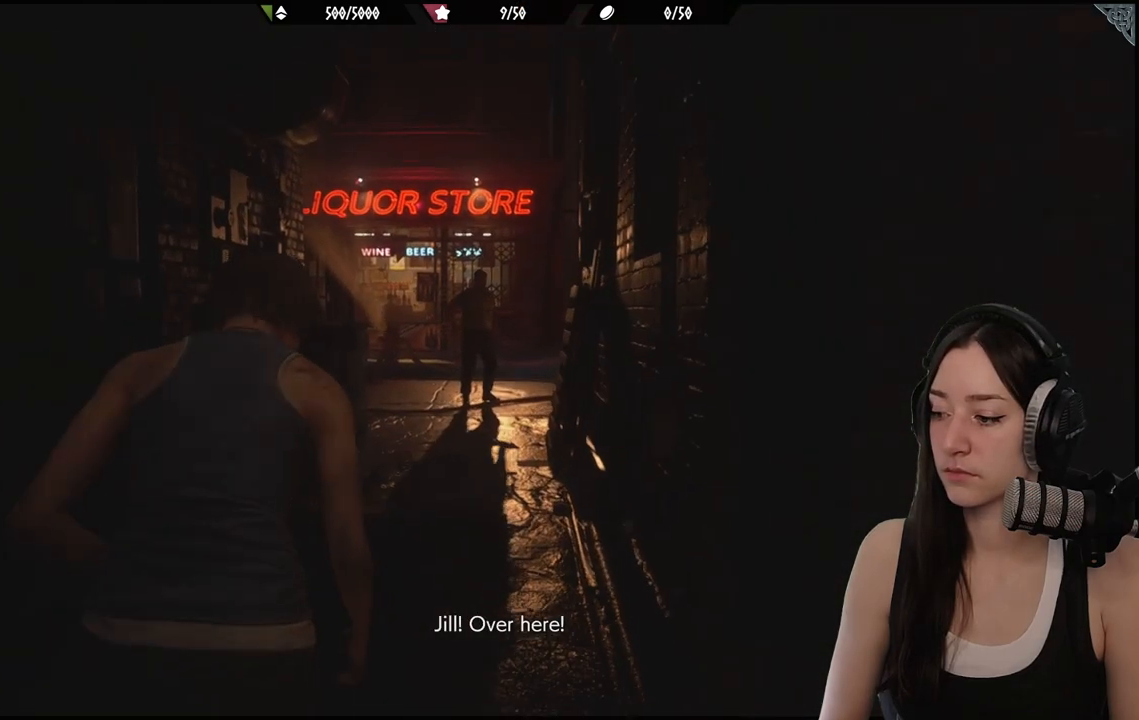
{"buttons": [], "left_stick": "up", "right_stick": "down-left", "events": [[383, "right_stick", "down"], [417, "left_stick", "up"], [433, "right_stick", "down-left"]]}
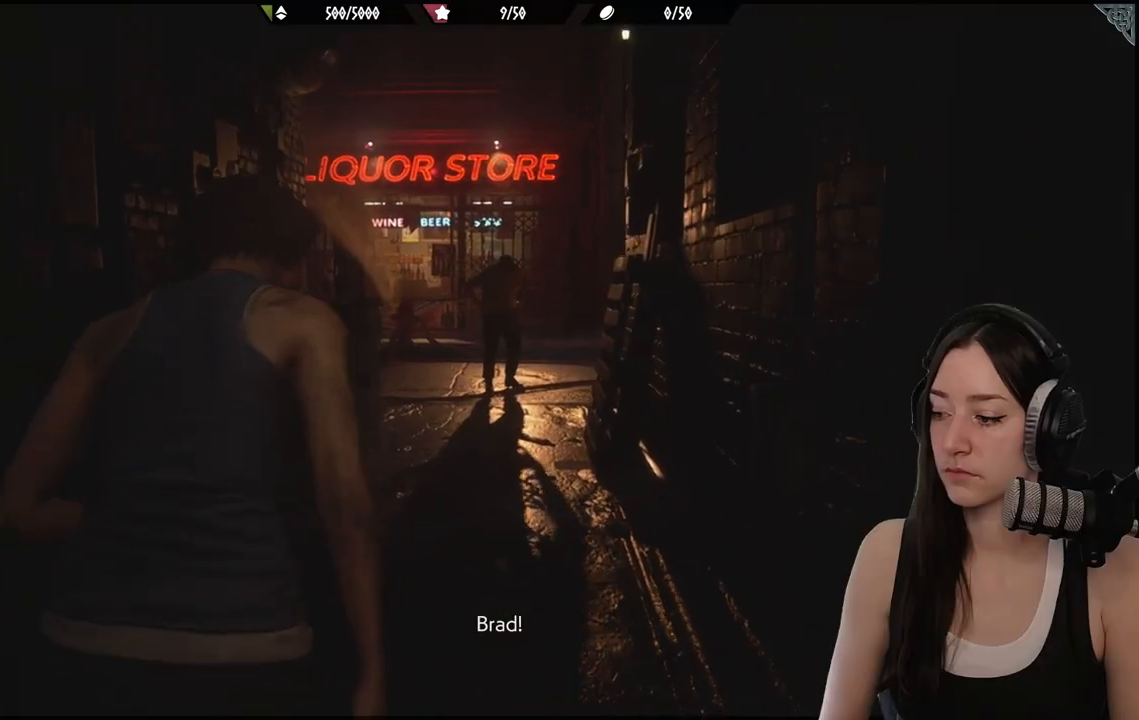
{"buttons": [], "left_stick": "up", "right_stick": "center", "events": [[83, "right_stick", "center"]]}
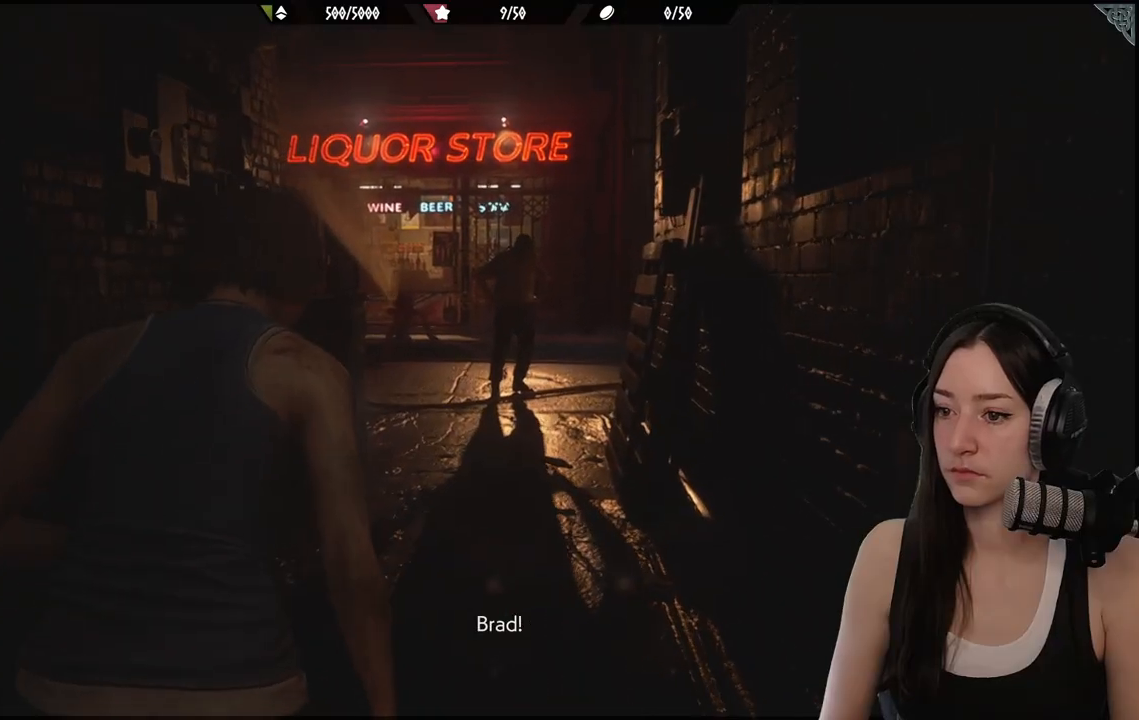
{"buttons": [], "left_stick": "up", "right_stick": "center", "events": [[17, "right_stick", "left"], [183, "right_stick", "center"]]}
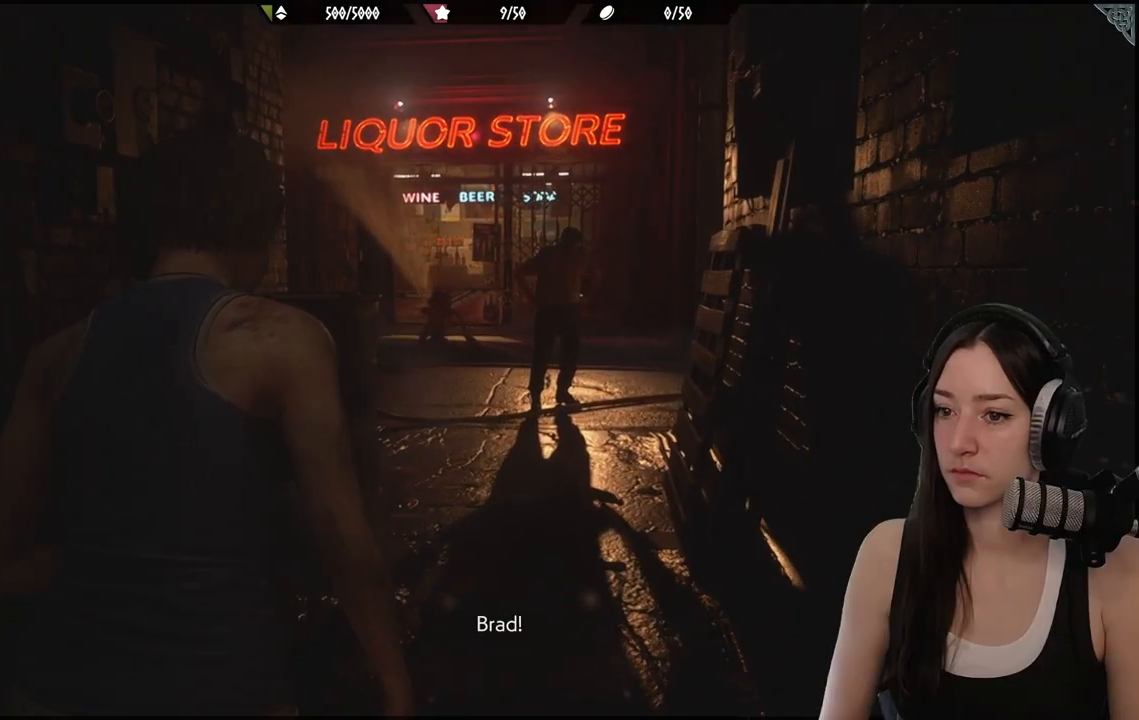
{"buttons": [], "left_stick": "up", "right_stick": "center", "events": []}
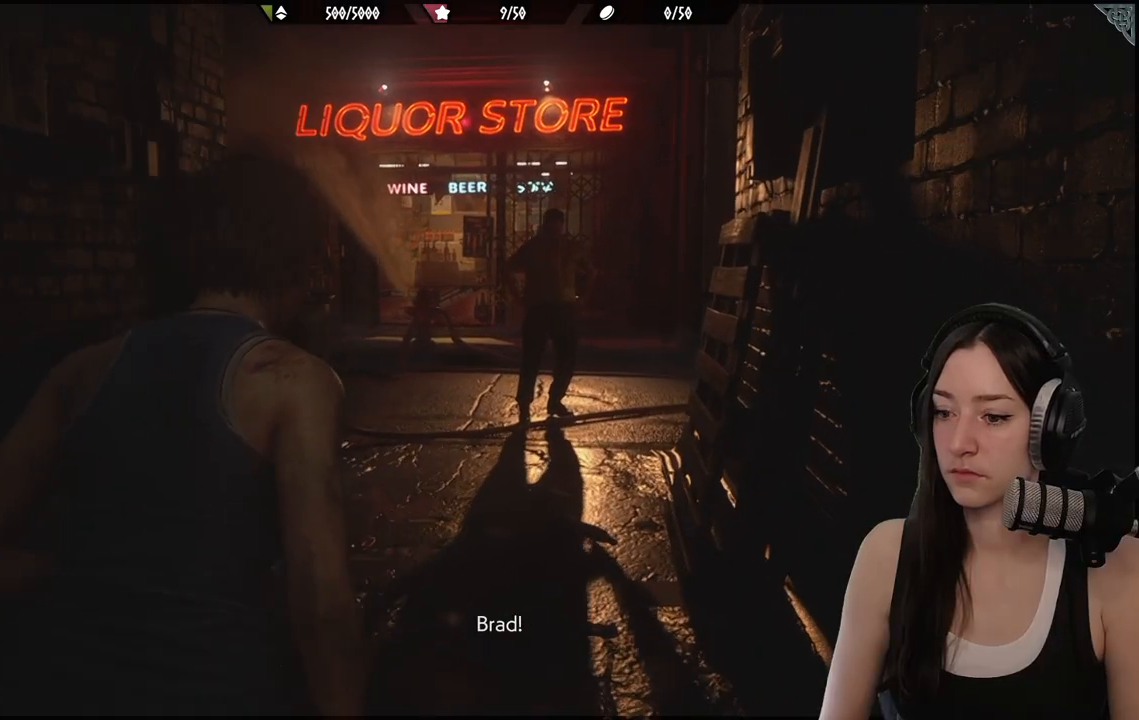
{"buttons": [], "left_stick": "up", "right_stick": "center", "events": []}
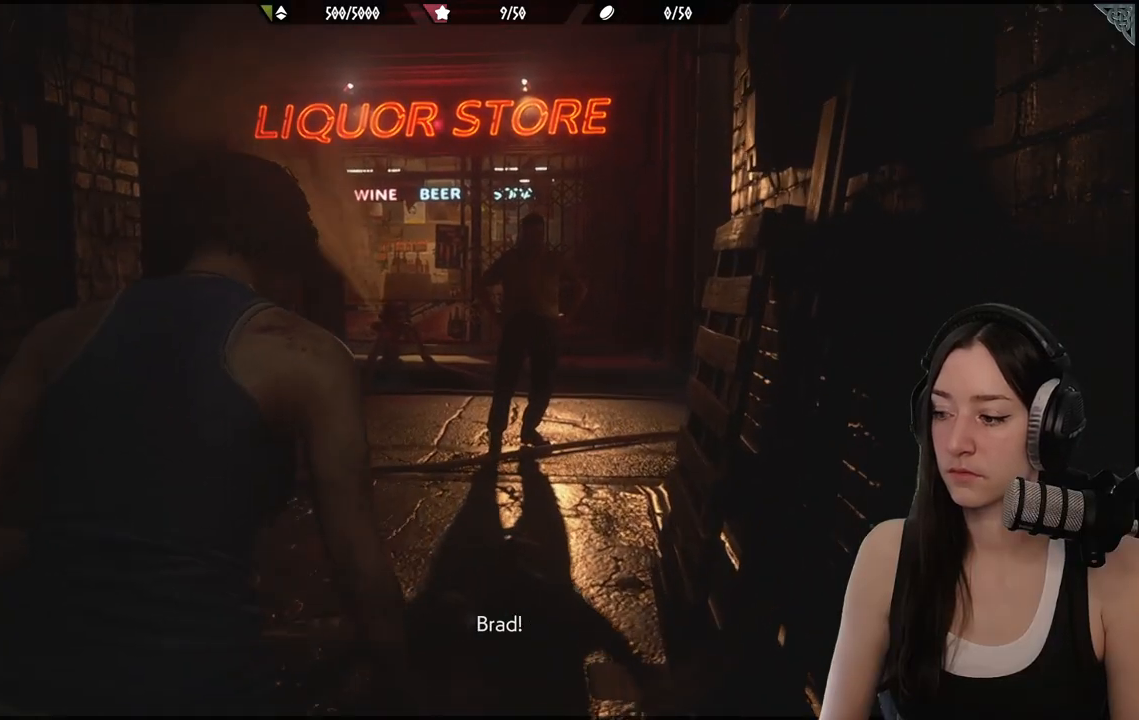
{"buttons": [], "left_stick": "up", "right_stick": "center", "events": [[100, "right_stick", "down-left"], [300, "right_stick", "center"]]}
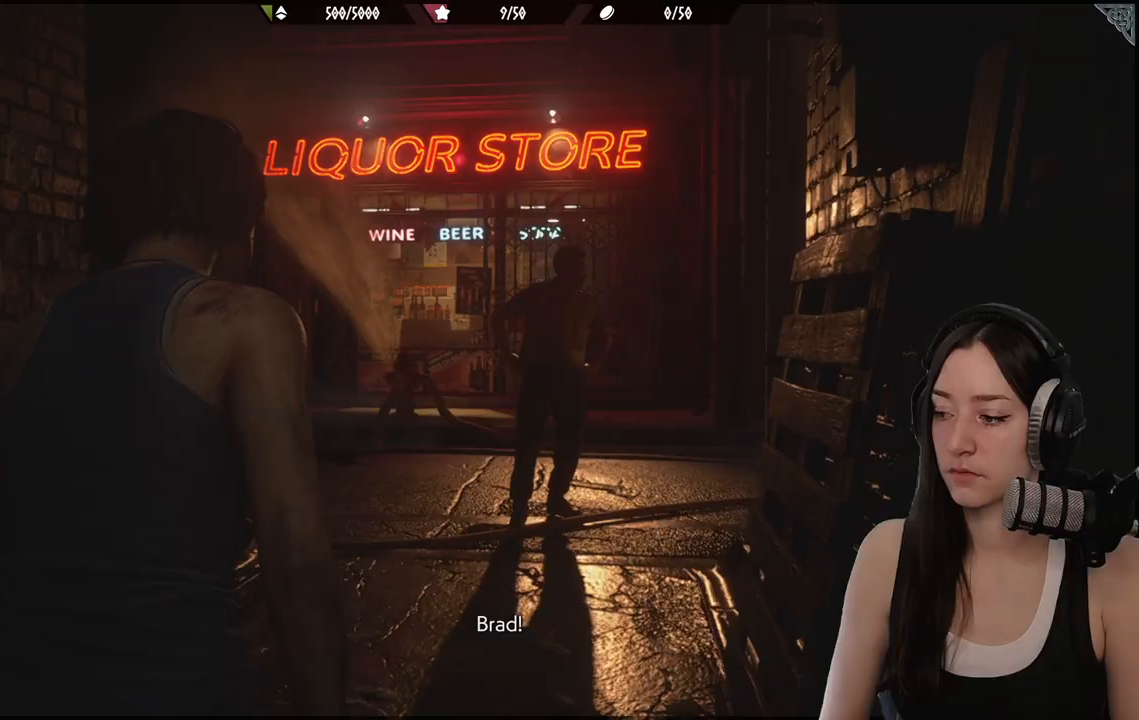
{"buttons": [], "left_stick": "up", "right_stick": "center", "events": []}
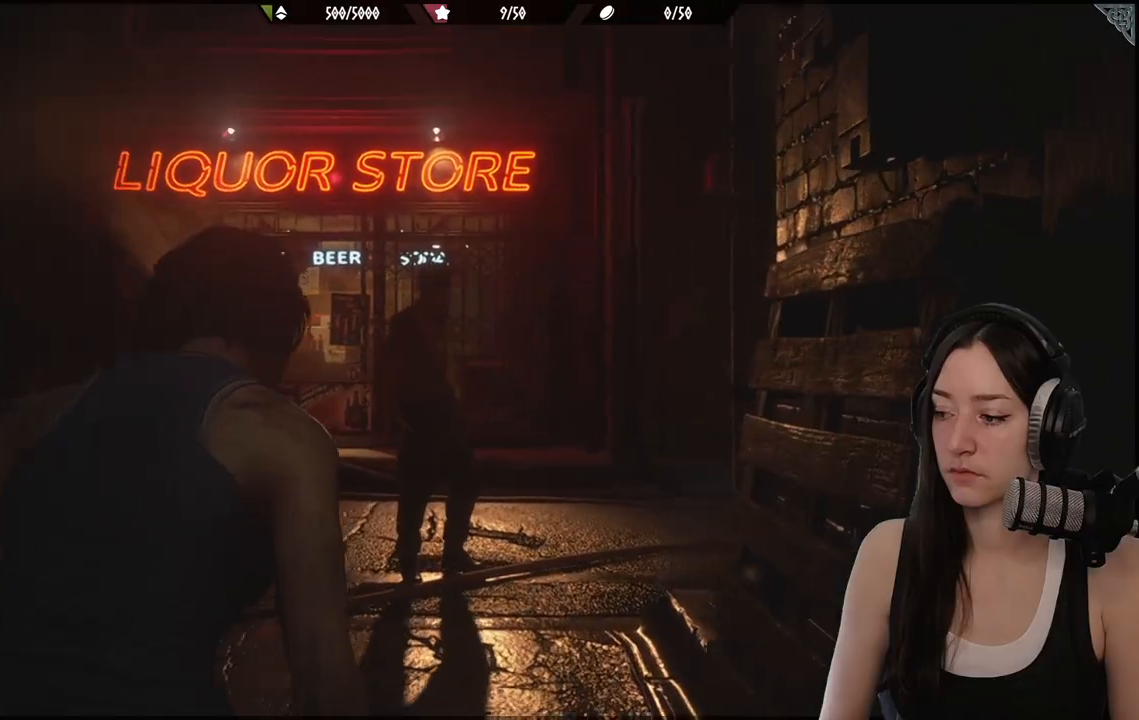
{"buttons": [], "left_stick": "up", "right_stick": "down-left", "events": [[333, "right_stick", "down-left"]]}
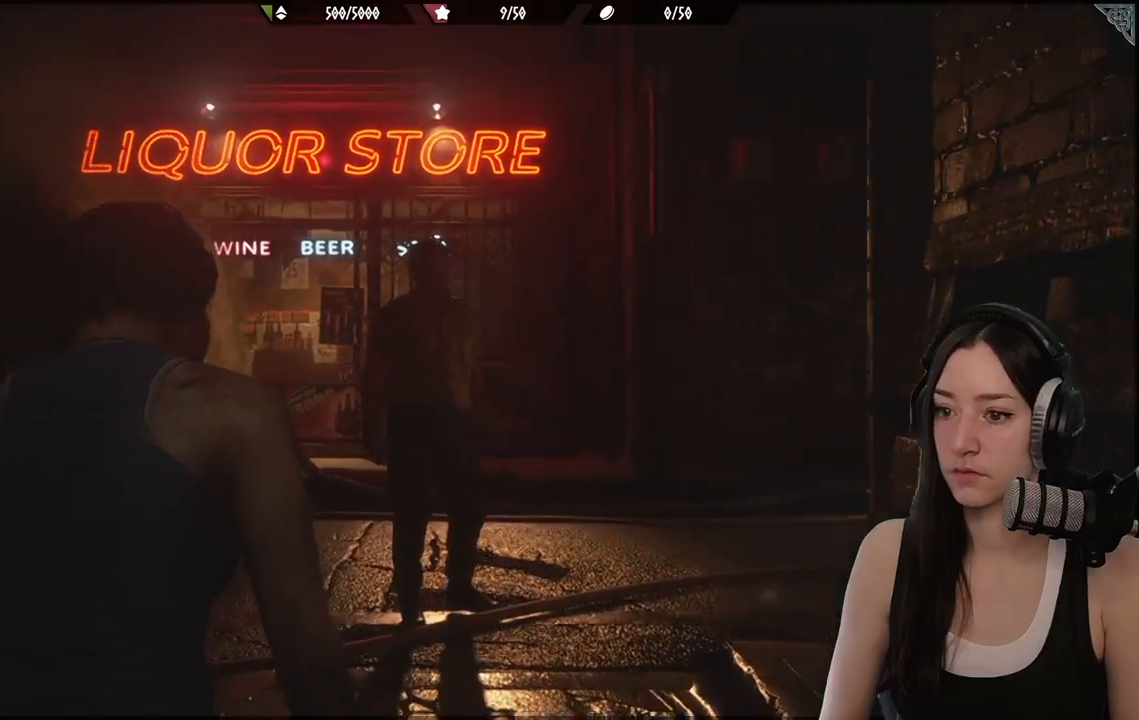
{"buttons": [], "left_stick": "up", "right_stick": "center", "events": [[50, "right_stick", "center"]]}
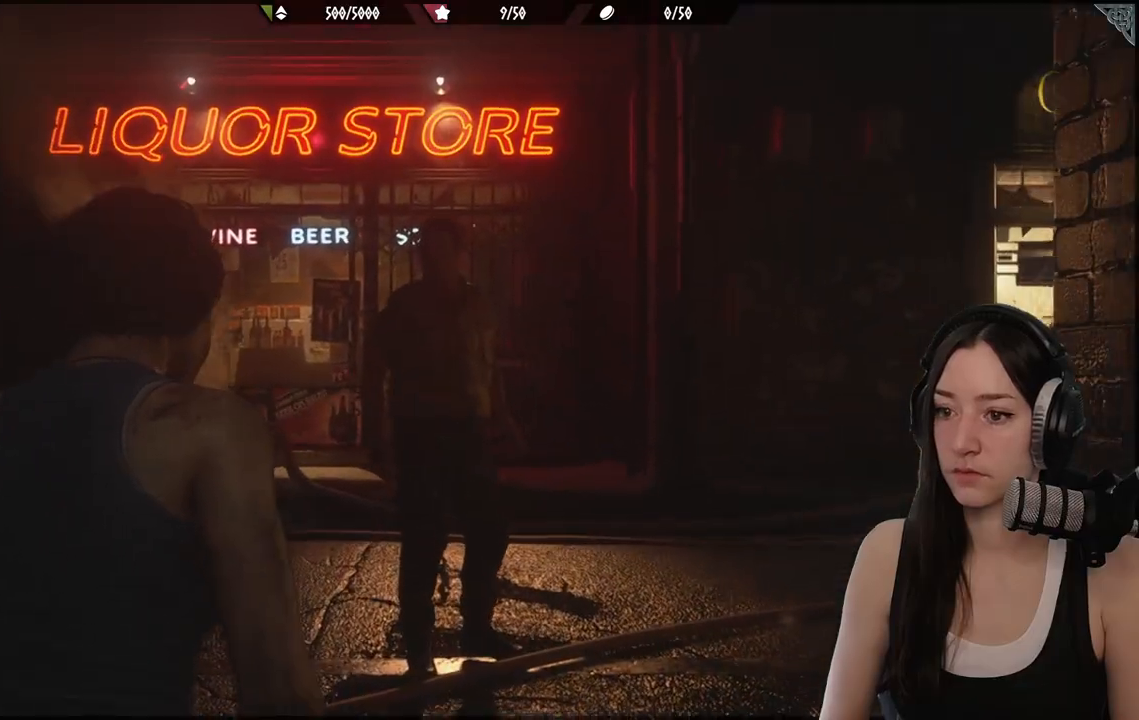
{"buttons": [], "left_stick": "up", "right_stick": "center", "events": []}
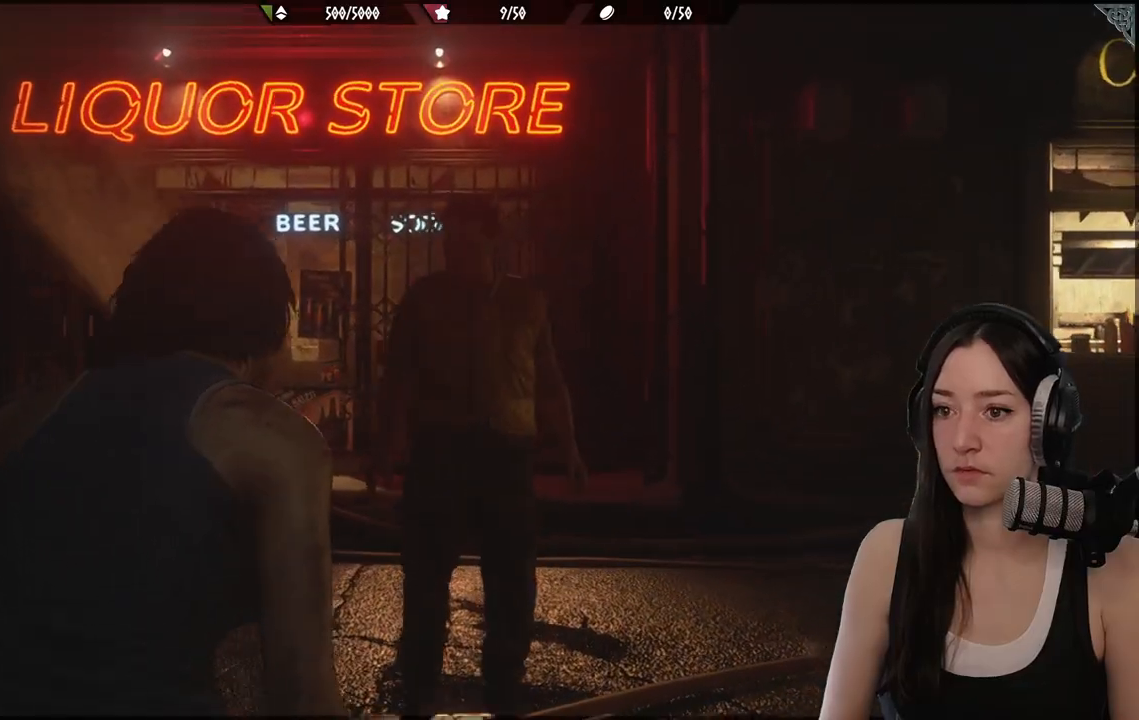
{"buttons": [], "left_stick": "up", "right_stick": "center", "events": []}
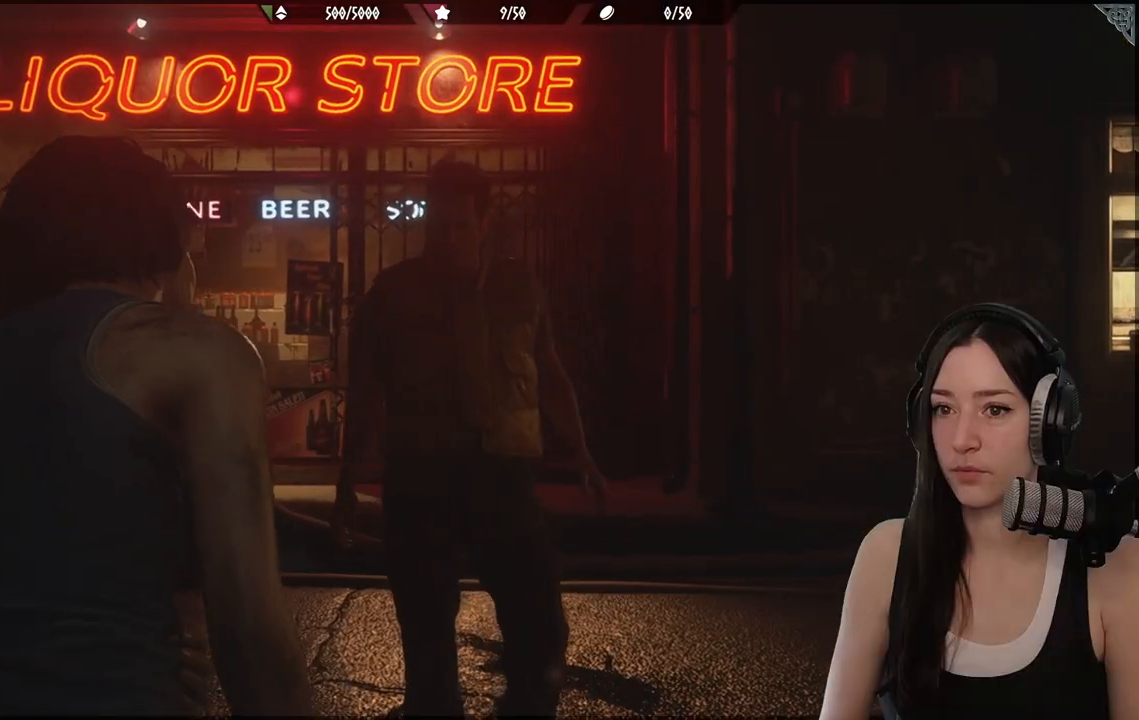
{"buttons": [], "left_stick": "up", "right_stick": "center", "events": []}
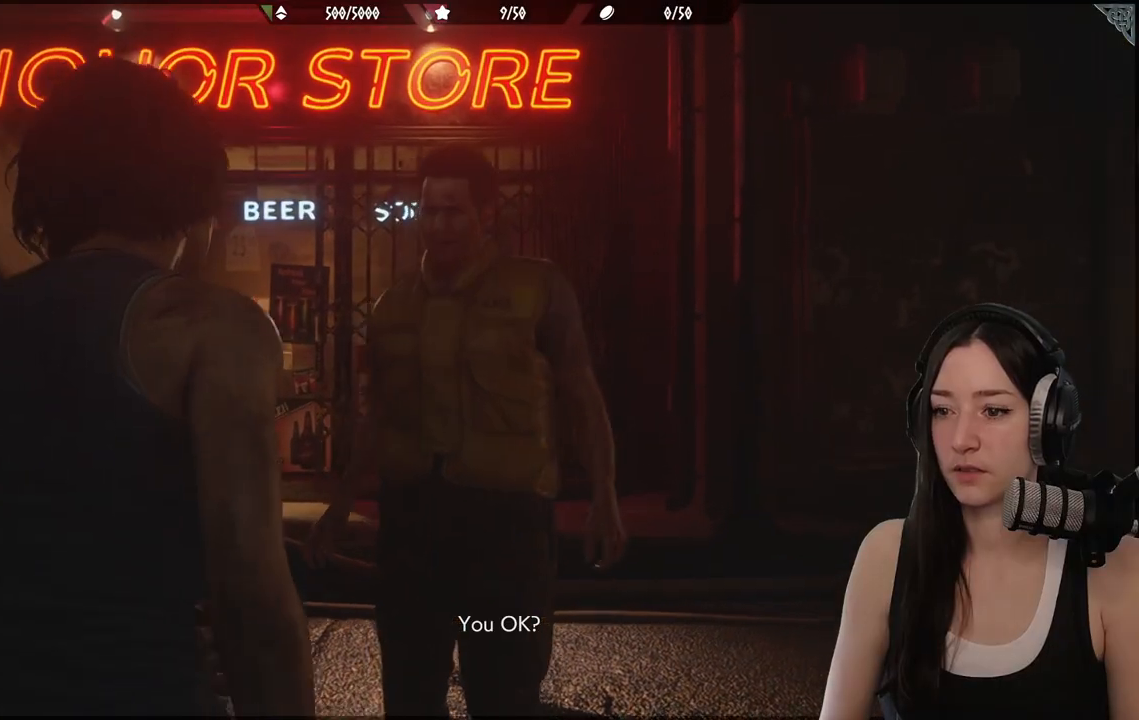
{"buttons": [], "left_stick": "center", "right_stick": "center", "events": [[117, "left_stick", "center"]]}